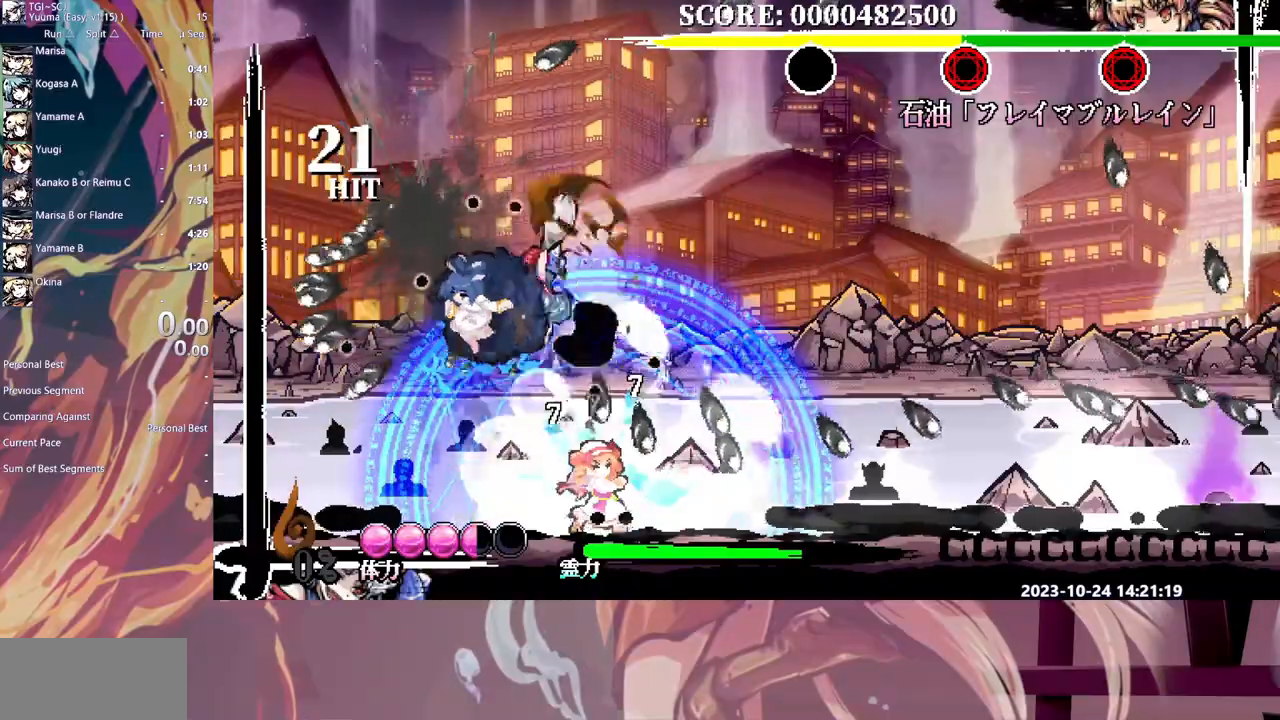
Gameplay with a controller (Xbox layout); each line is a JSON object with the inputs held at the frame after it. "events" lists button and stick changes between this image and that frame as [ms after this image, input, new state], when the widget could be followed in between. Not read: A L1 L2 L3 R1 R2 R3 SELECT START X.
{"buttons": ["DPAD_RIGHT"], "events": [[267, "HOME", "down"], [367, "HOME", "up"]]}
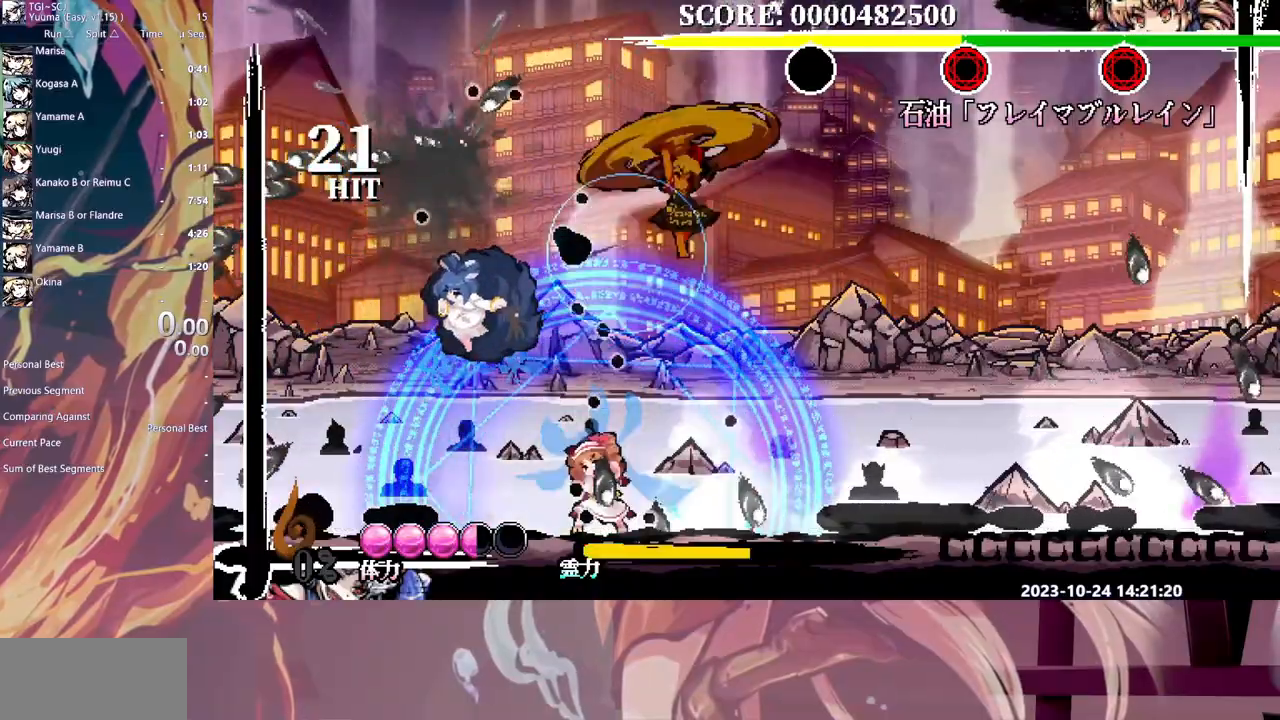
{"buttons": [], "events": [[167, "DPAD_RIGHT", "up"], [200, "DPAD_DOWN", "down"], [267, "DPAD_DOWN", "up"], [317, "Y", "down"], [433, "Y", "up"], [467, "DPAD_DOWN", "down"], [483, "DPAD_DOWN", "up"]]}
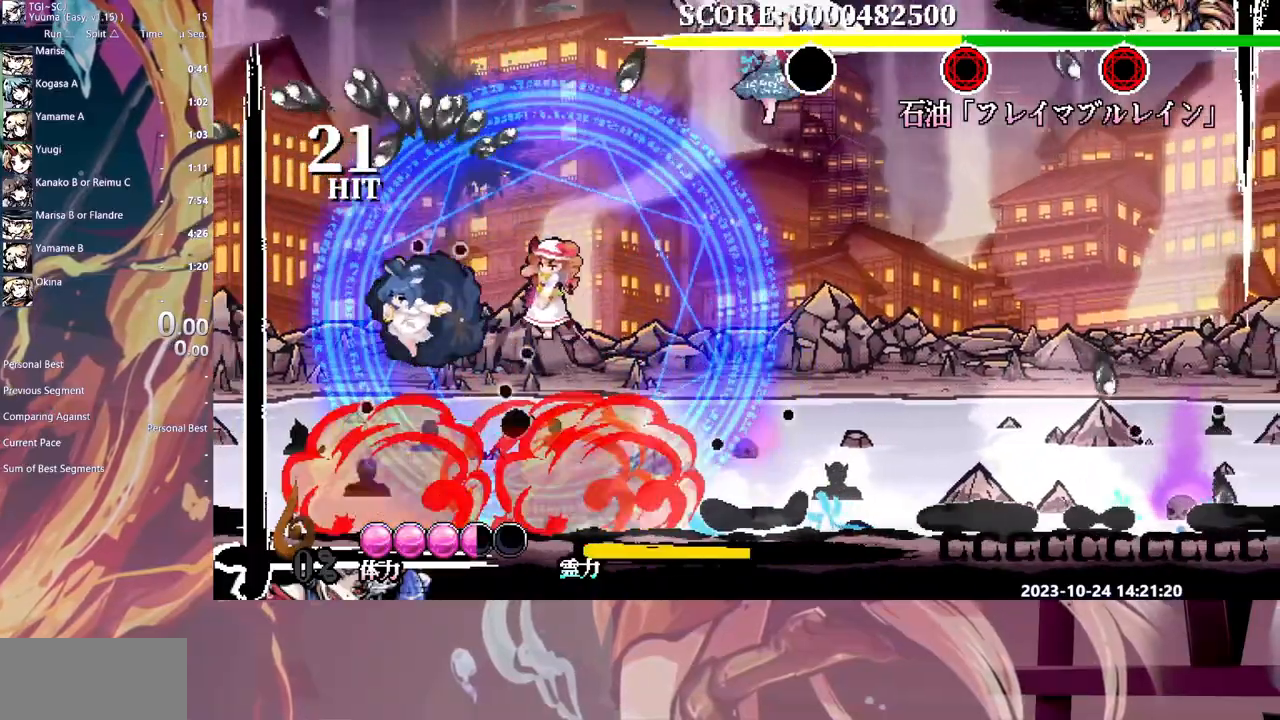
{"buttons": ["Y"], "events": [[433, "DPAD_LEFT", "down"], [450, "DPAD_LEFT", "up"], [483, "Y", "down"]]}
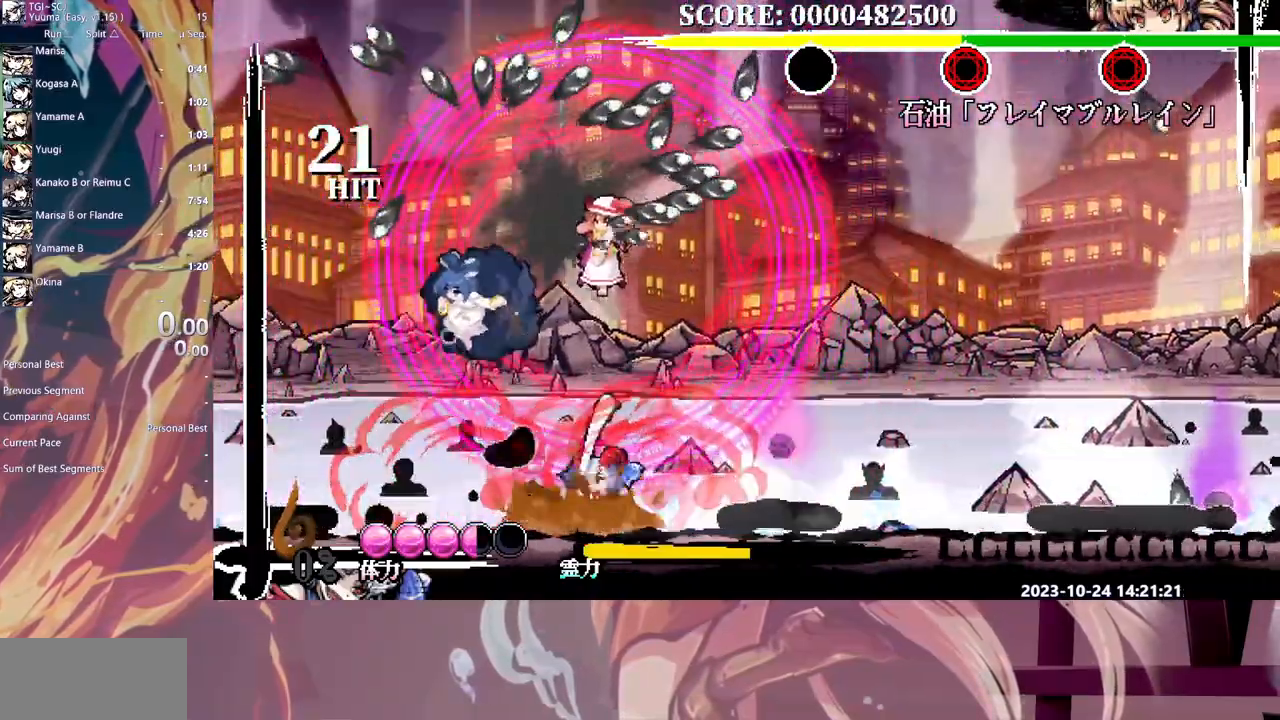
{"buttons": [], "events": [[67, "Y", "up"], [117, "Y", "down"], [167, "DPAD_UP", "down"], [183, "Y", "up"], [200, "DPAD_UP", "up"]]}
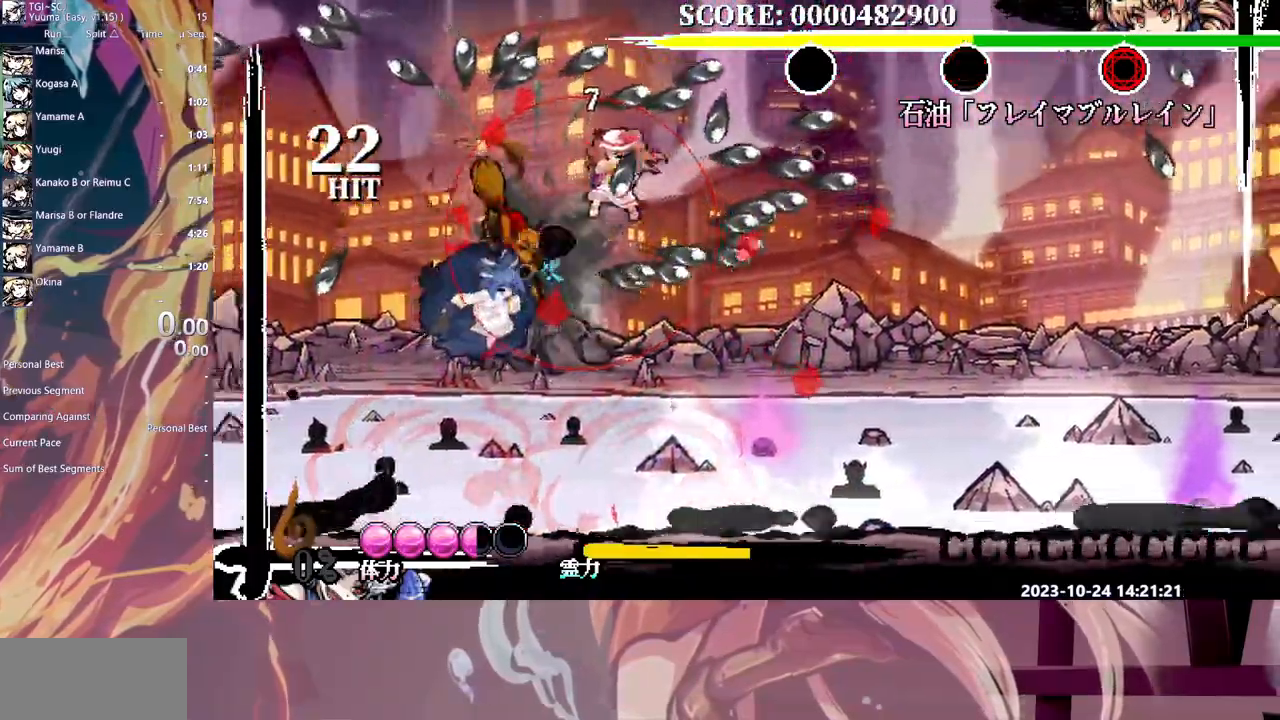
{"buttons": ["DPAD_RIGHT"], "events": [[117, "DPAD_RIGHT", "down"], [133, "HOME", "down"], [217, "HOME", "up"]]}
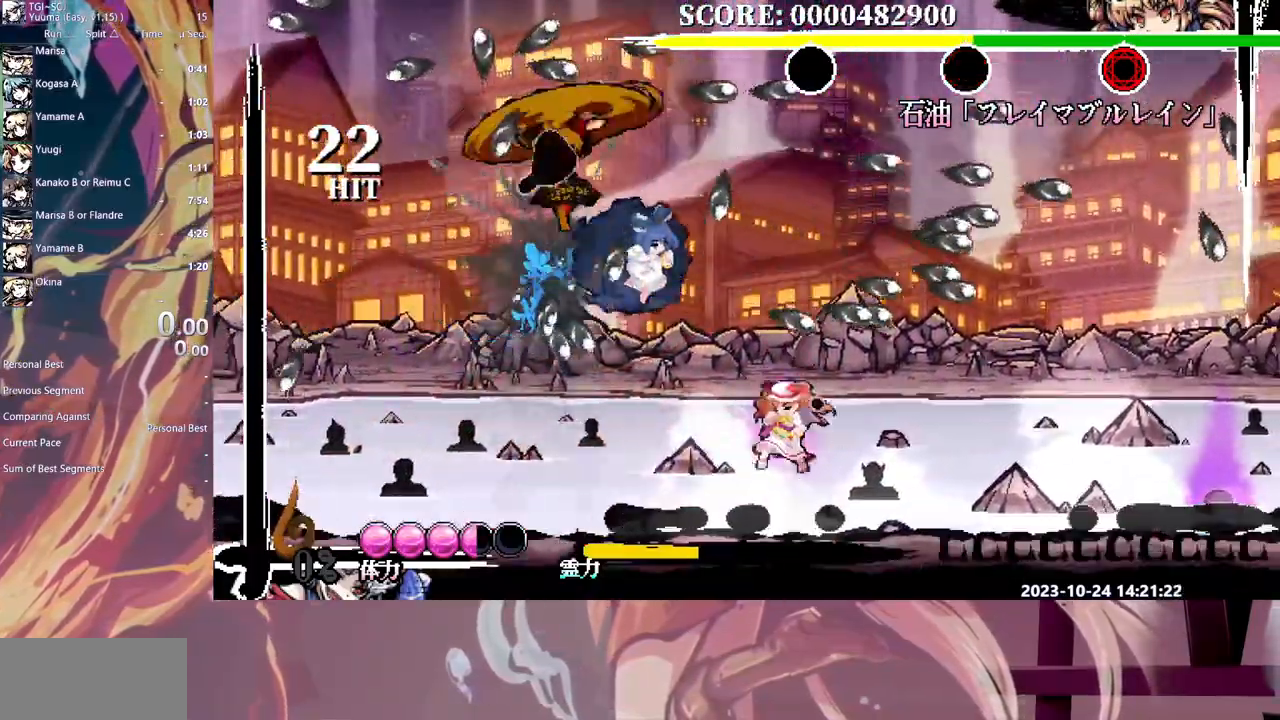
{"buttons": [], "events": [[50, "Y", "down"], [133, "Y", "up"], [317, "DPAD_RIGHT", "up"]]}
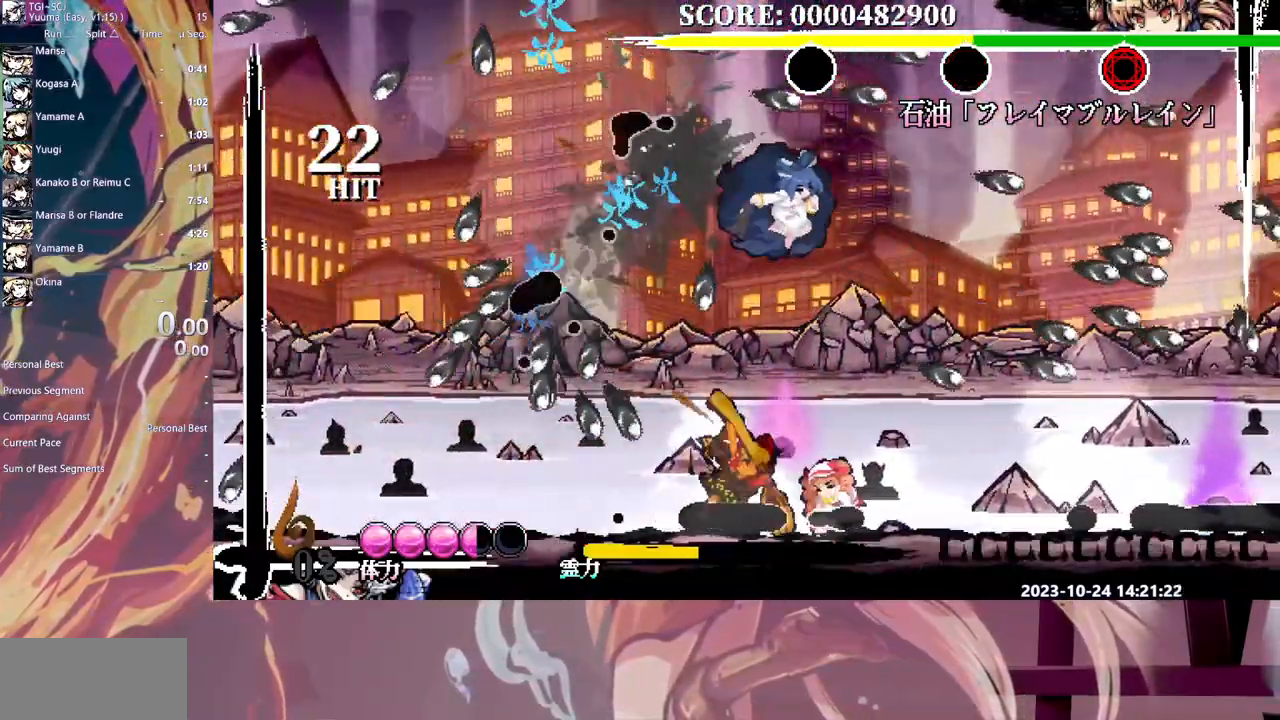
{"buttons": [], "events": [[183, "DPAD_UP", "down"], [217, "Y", "down"], [283, "DPAD_UP", "up"], [300, "Y", "up"], [383, "Y", "down"], [450, "Y", "up"]]}
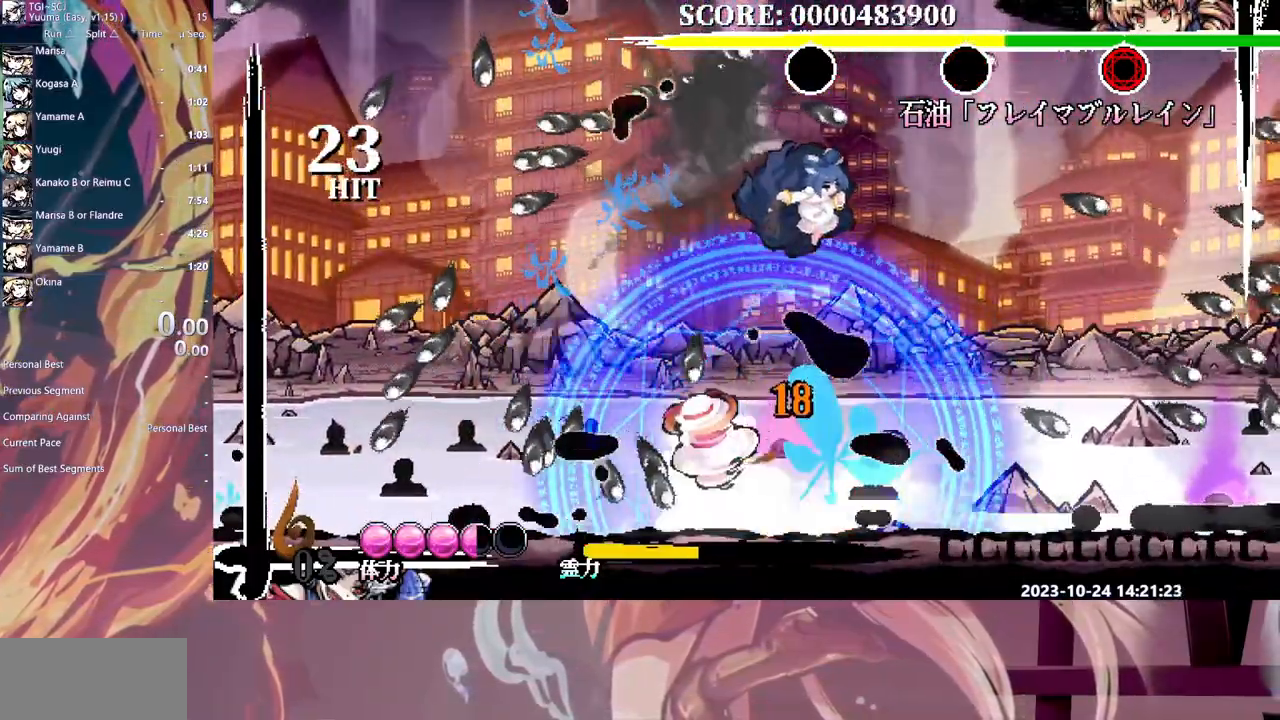
{"buttons": [], "events": [[17, "Y", "down"], [117, "Y", "up"], [167, "Y", "down"], [250, "Y", "up"], [417, "DPAD_LEFT", "down"], [433, "DPAD_LEFT", "up"]]}
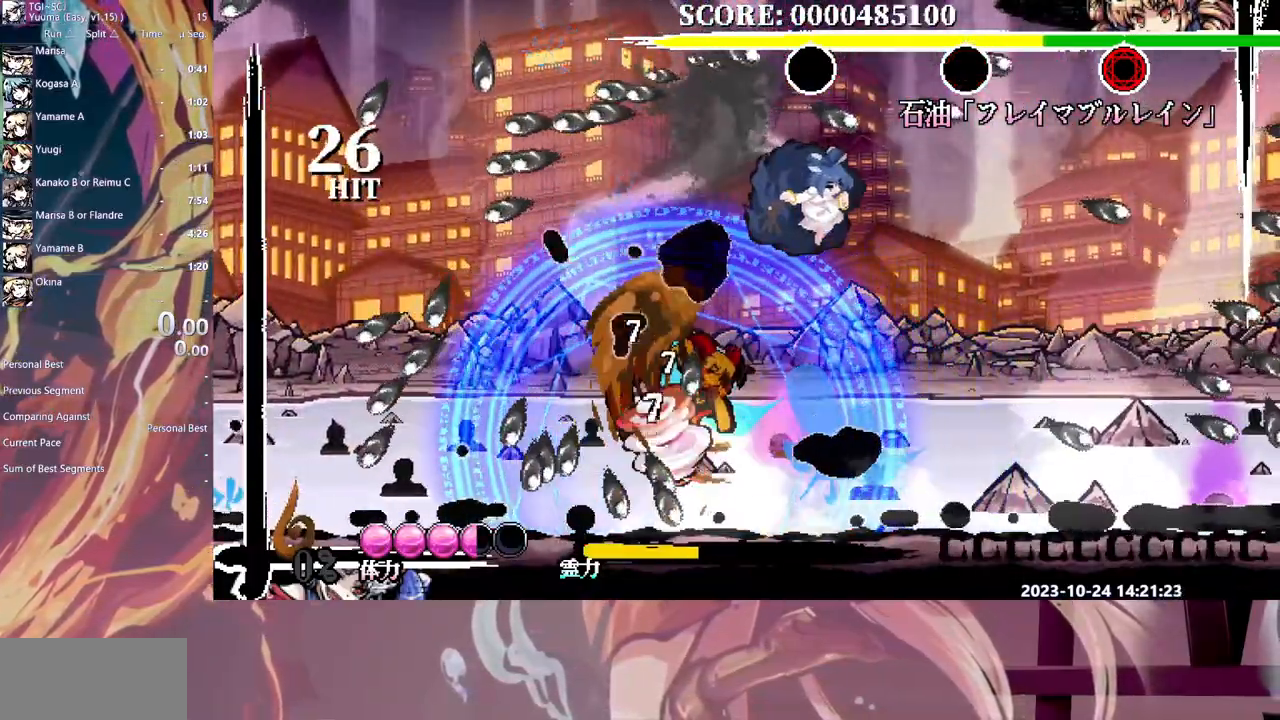
{"buttons": [], "events": []}
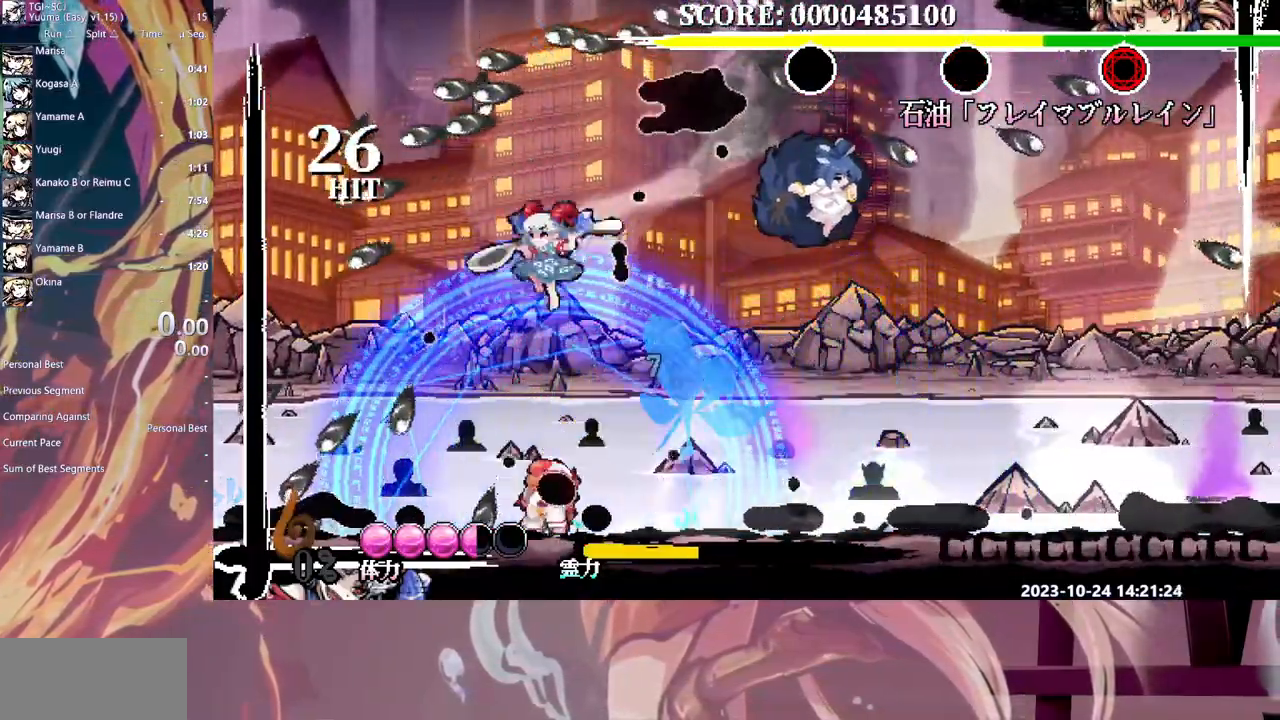
{"buttons": ["DPAD_RIGHT"]}
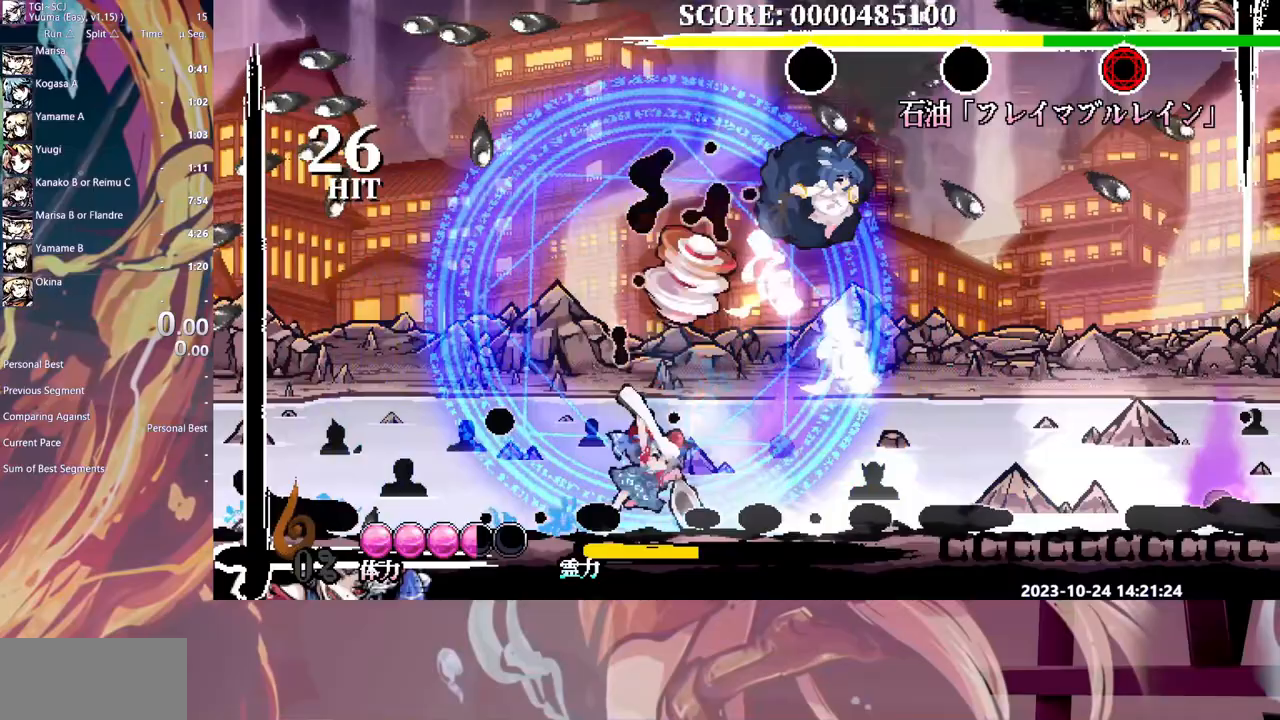
{"buttons": [], "events": [[150, "DPAD_RIGHT", "up"], [200, "Y", "down"], [283, "Y", "up"], [333, "Y", "down"], [400, "Y", "up"], [417, "DPAD_UP", "down"], [433, "DPAD_UP", "up"]]}
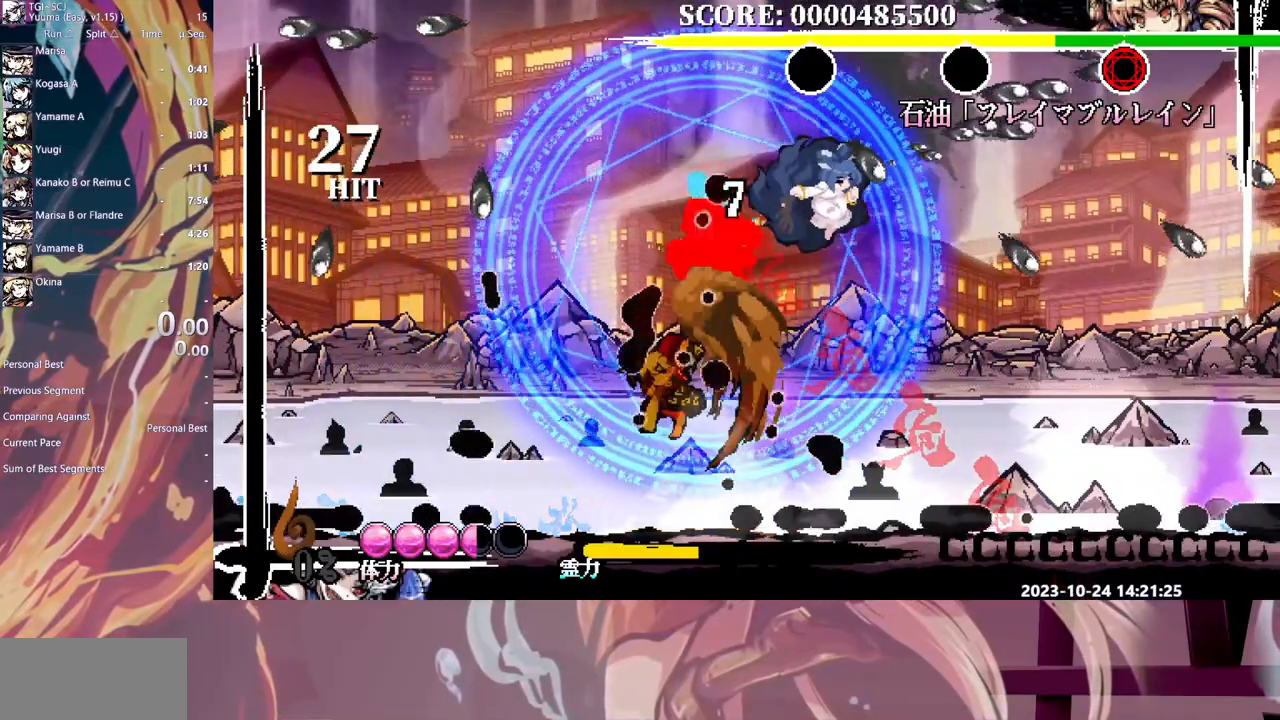
{"buttons": ["Y", "DPAD_RIGHT"], "events": [[33, "DPAD_LEFT", "down"], [100, "HOME", "down"], [150, "HOME", "up"], [217, "HOME", "down"], [300, "HOME", "up"], [383, "DPAD_DOWN", "down"], [383, "DPAD_LEFT", "up"], [400, "DPAD_DOWN", "up"], [400, "DPAD_RIGHT", "down"], [500, "Y", "down"]]}
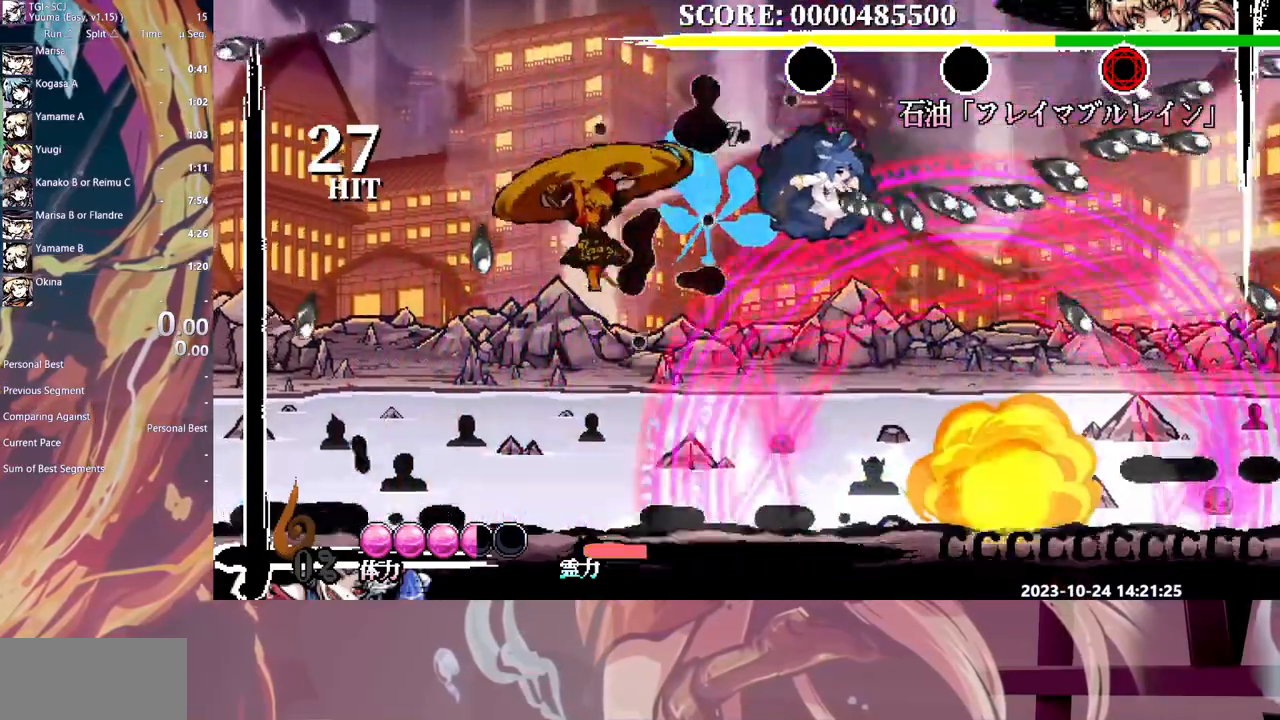
{"buttons": ["DPAD_RIGHT"], "events": [[67, "Y", "up"]]}
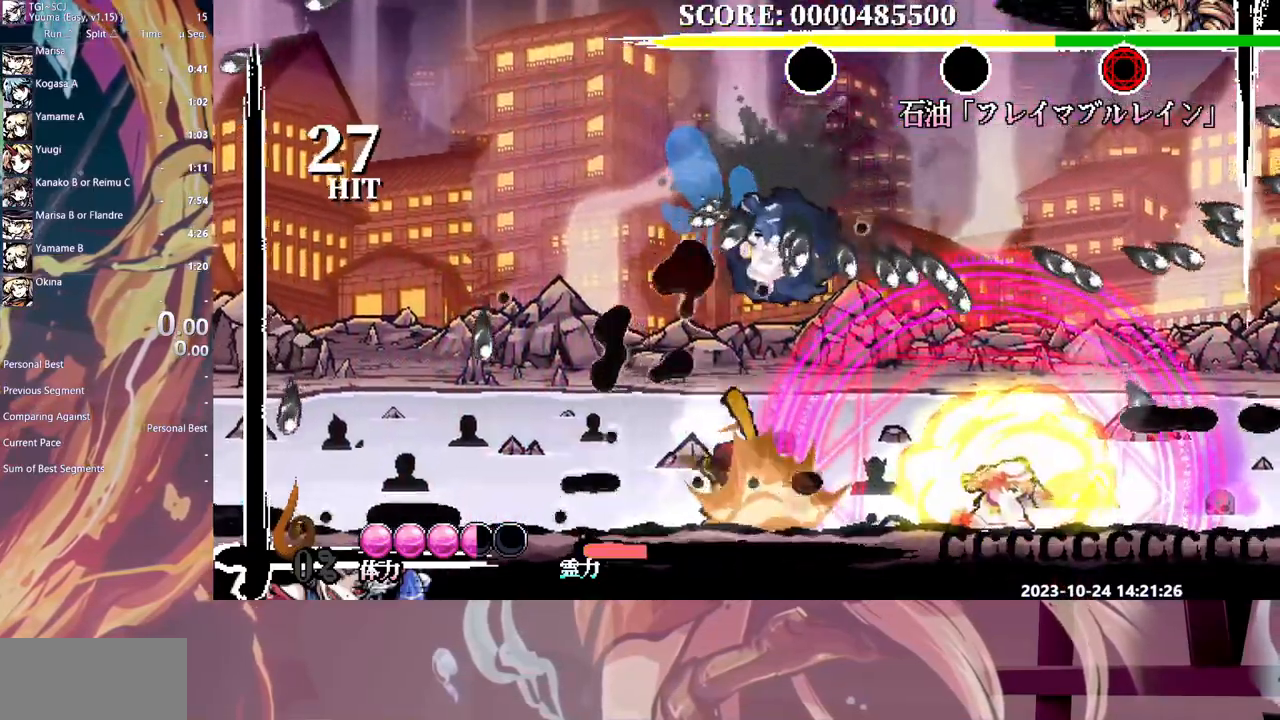
{"buttons": ["Y"], "events": [[50, "Y", "down"], [150, "Y", "up"], [333, "DPAD_RIGHT", "up"], [383, "Y", "down"], [450, "Y", "up"], [500, "Y", "down"]]}
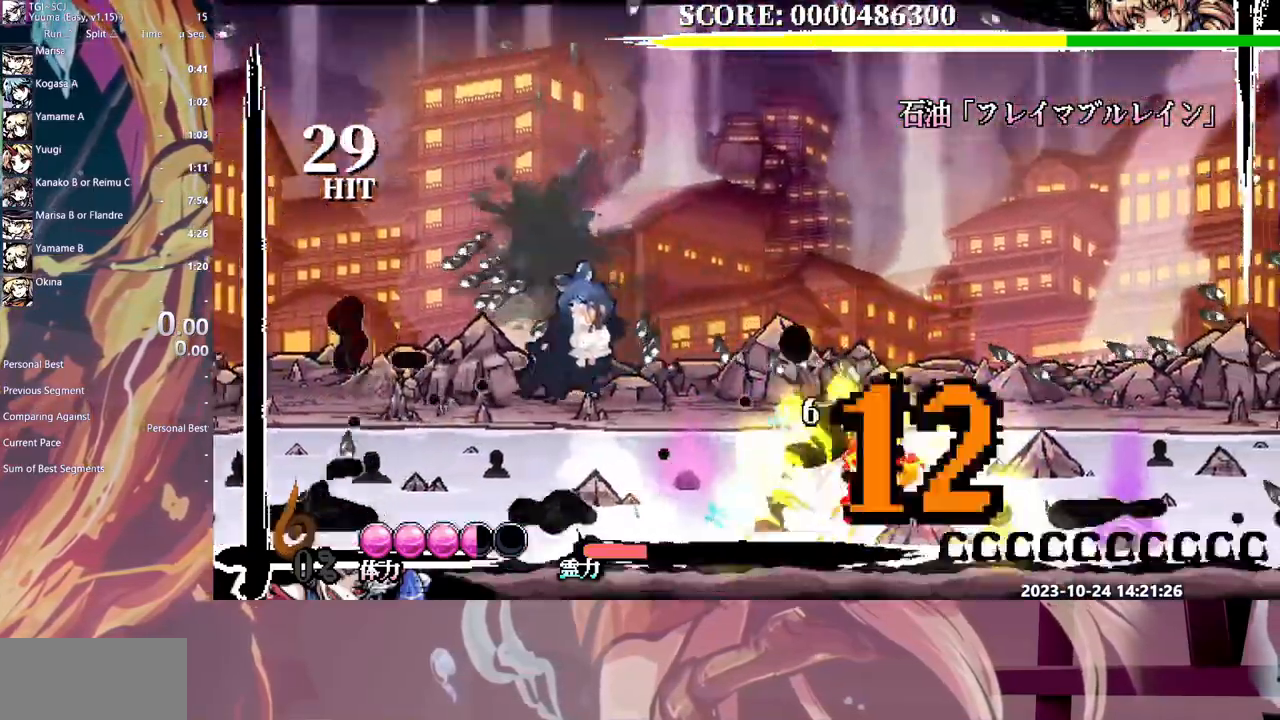
{"buttons": ["Y"], "events": [[83, "Y", "up"], [150, "Y", "down"], [233, "Y", "up"], [300, "Y", "down"], [383, "Y", "up"], [433, "DPAD_RIGHT", "down"], [433, "Y", "down"], [450, "DPAD_RIGHT", "up"]]}
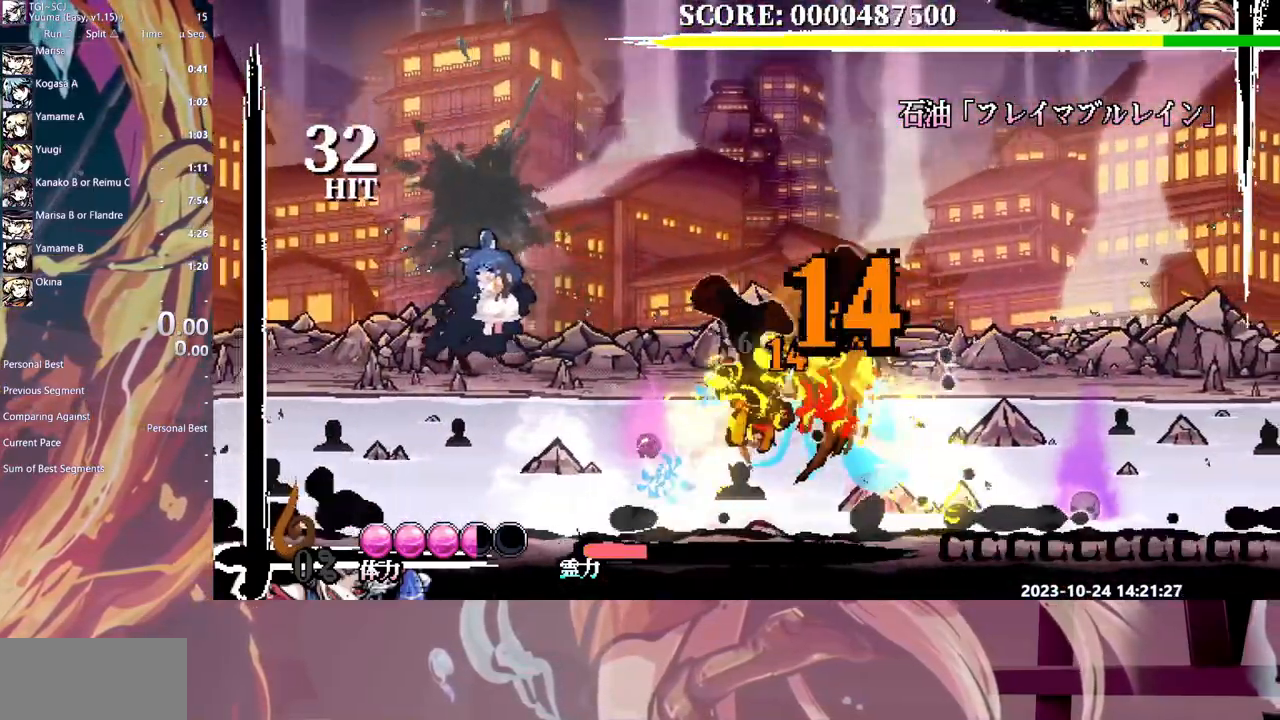
{"buttons": ["DPAD_LEFT"], "events": [[17, "Y", "up"], [417, "DPAD_LEFT", "down"]]}
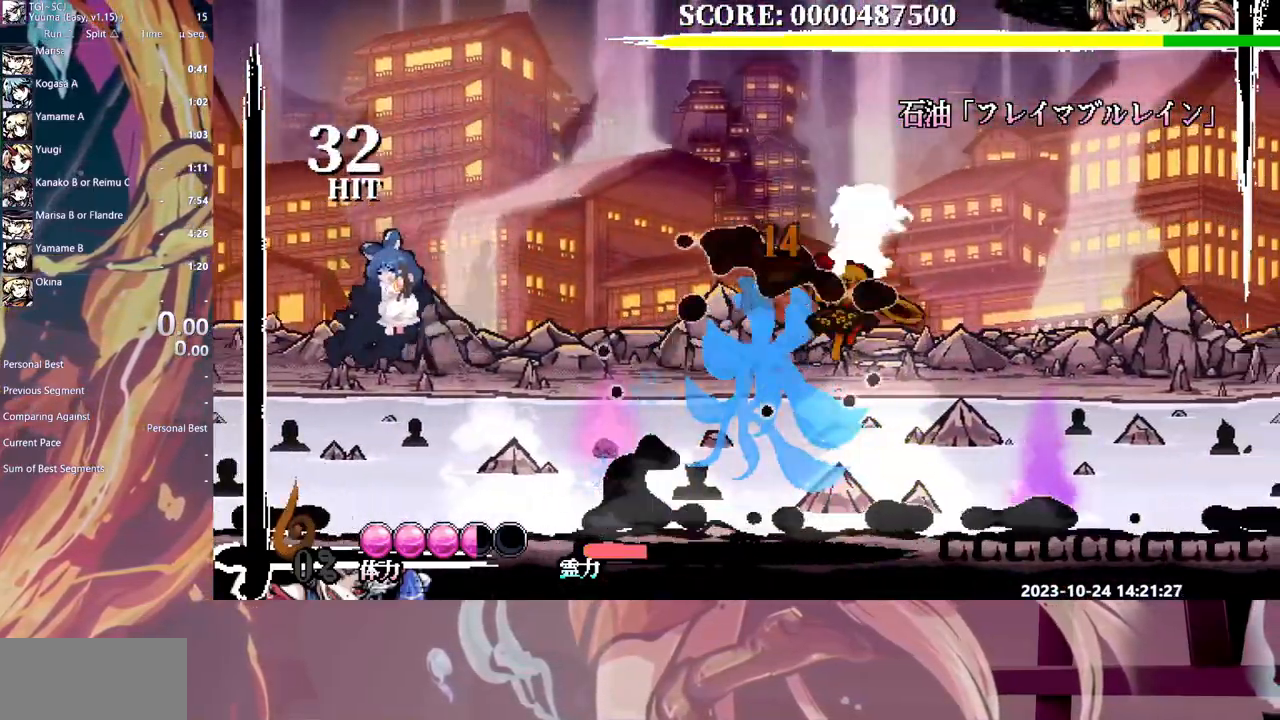
{"buttons": ["Y", "DPAD_RIGHT"], "events": [[300, "DPAD_LEFT", "up"], [317, "DPAD_RIGHT", "down"], [450, "Y", "down"]]}
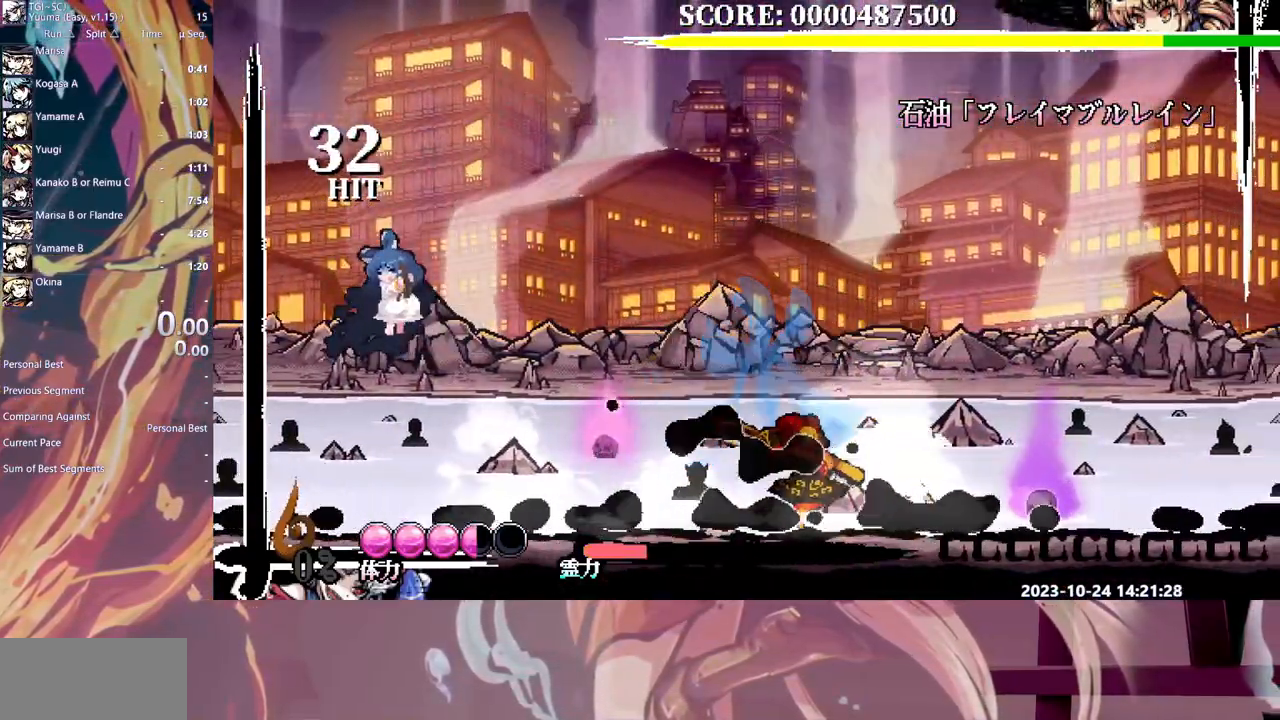
{"buttons": ["DPAD_RIGHT"], "events": [[17, "Y", "up"], [100, "Y", "down"], [167, "Y", "up"], [250, "Y", "down"], [317, "Y", "up"], [383, "Y", "down"], [467, "Y", "up"]]}
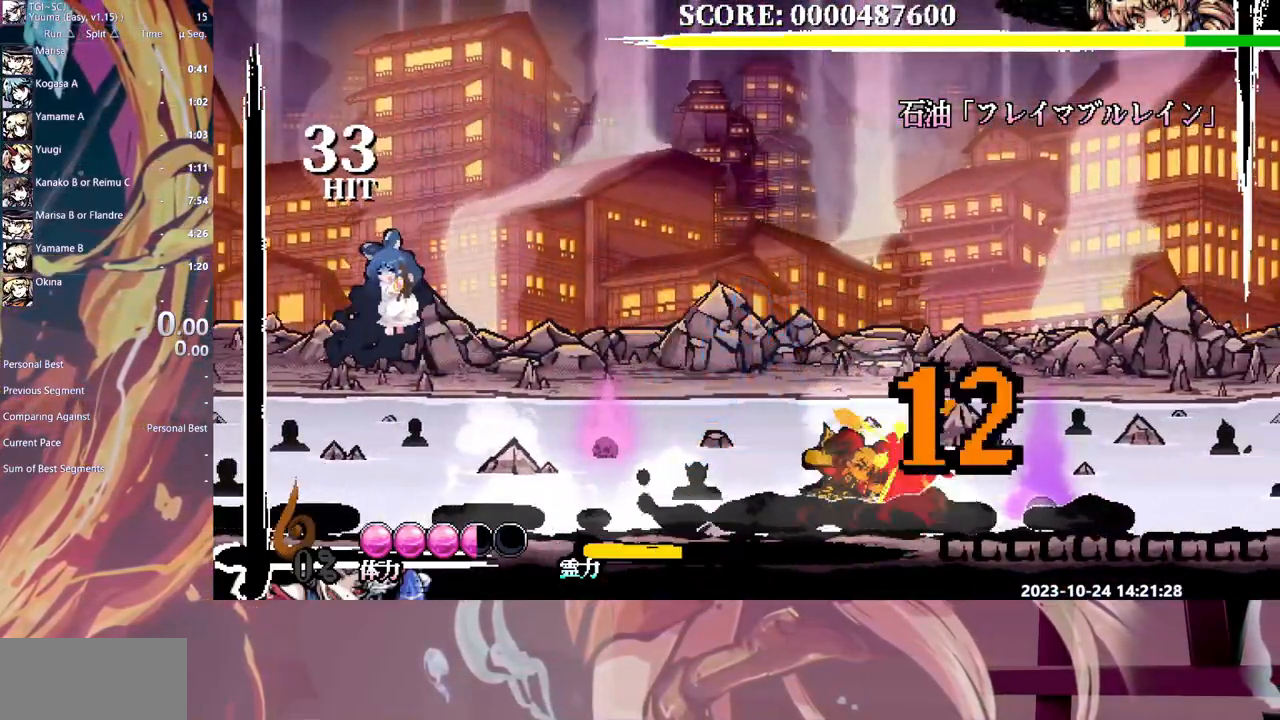
{"buttons": ["Y", "DPAD_RIGHT"], "events": [[33, "Y", "down"], [117, "Y", "up"], [183, "Y", "down"], [283, "Y", "up"], [317, "Y", "down"], [433, "Y", "up"], [467, "Y", "down"]]}
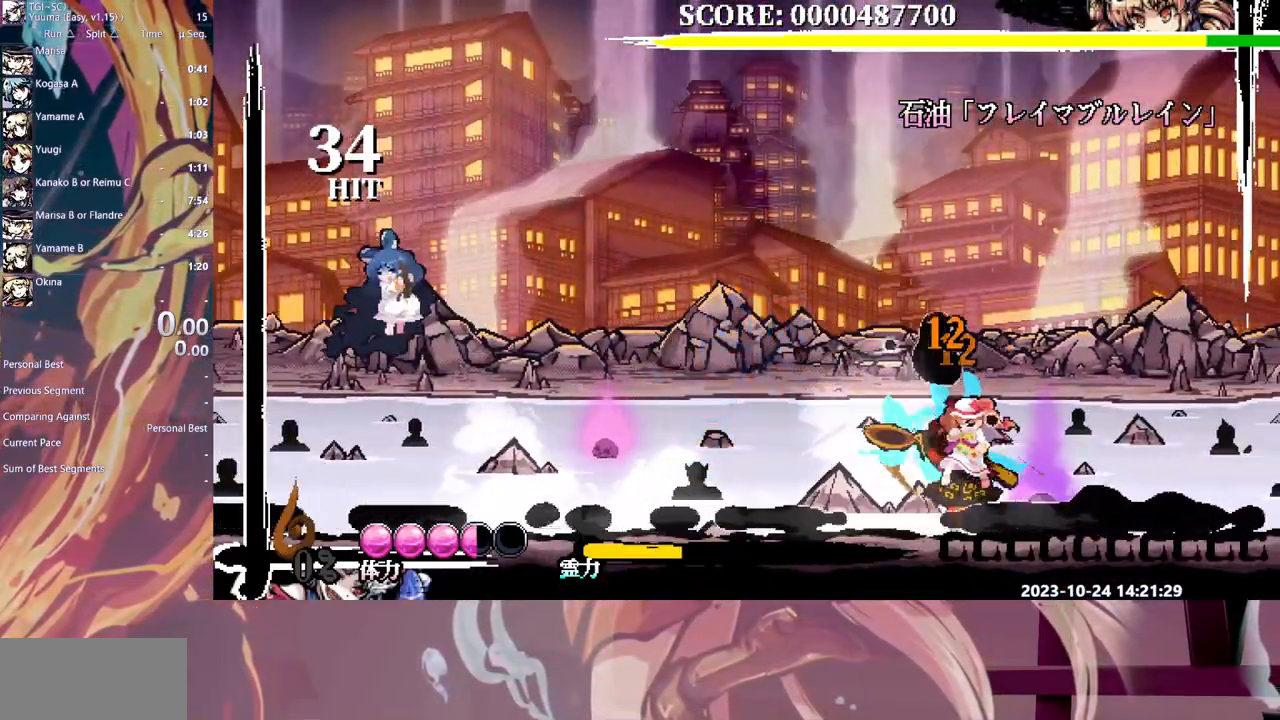
{"buttons": ["Y"], "events": [[67, "Y", "up"], [133, "Y", "down"], [150, "DPAD_RIGHT", "up"], [233, "Y", "up"], [267, "Y", "down"], [367, "Y", "up"], [417, "Y", "down"]]}
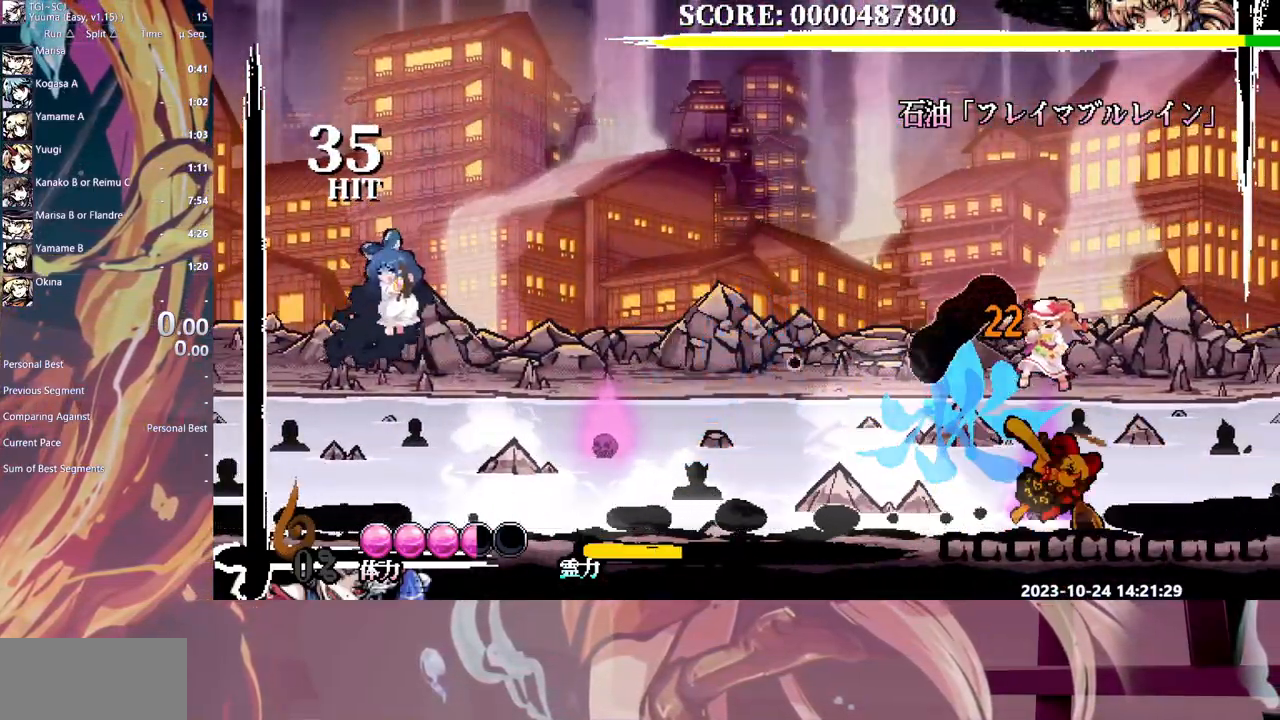
{"buttons": [], "events": [[17, "Y", "up"], [67, "Y", "down"], [150, "Y", "up"]]}
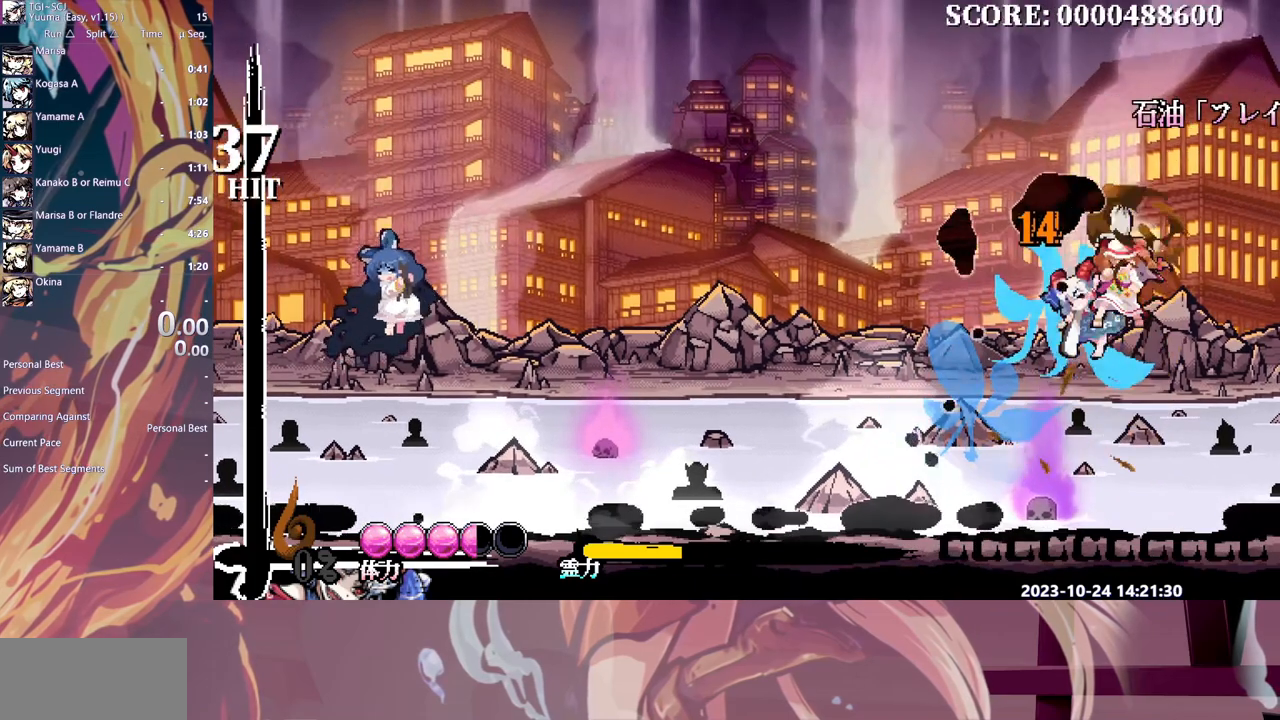
{"buttons": [], "events": []}
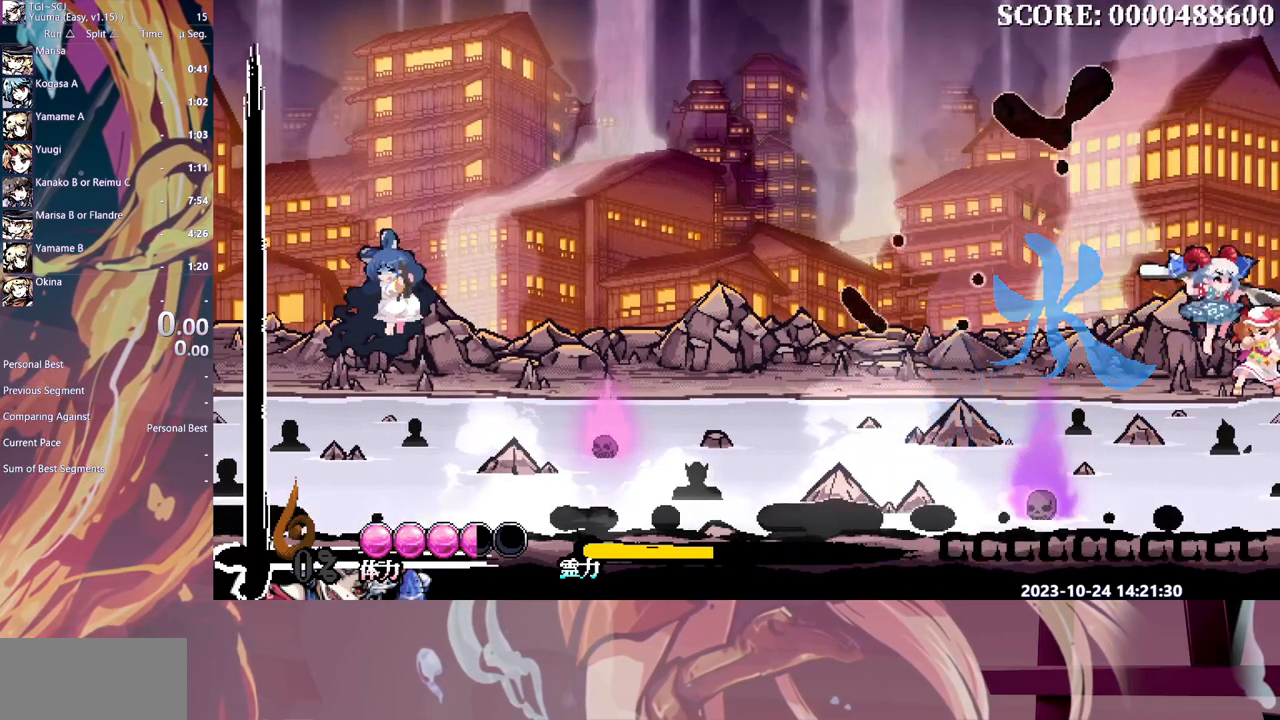
{"buttons": [], "events": [[417, "DPAD_DOWN", "down"], [483, "DPAD_DOWN", "up"]]}
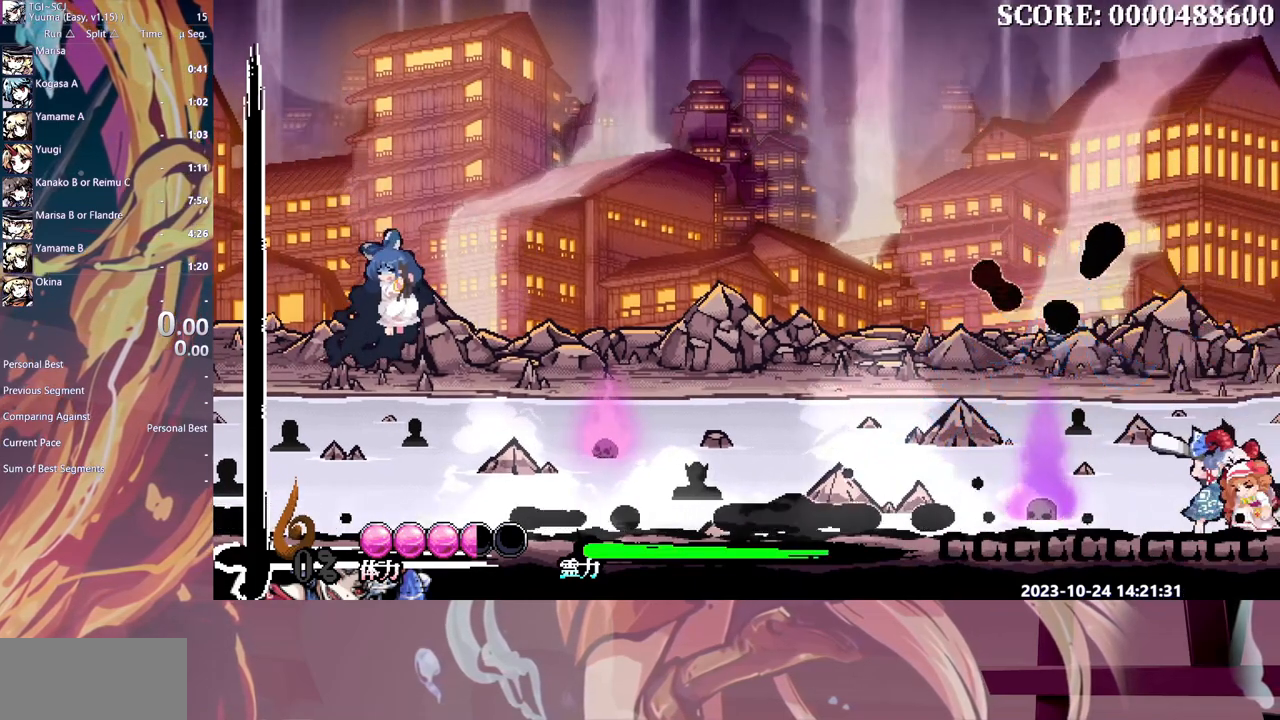
{"buttons": ["DPAD_DOWN"], "events": [[83, "Y", "down"], [167, "Y", "up"], [217, "Y", "down"], [250, "DPAD_DOWN", "down"], [300, "Y", "up"], [383, "Y", "down"], [433, "Y", "up"]]}
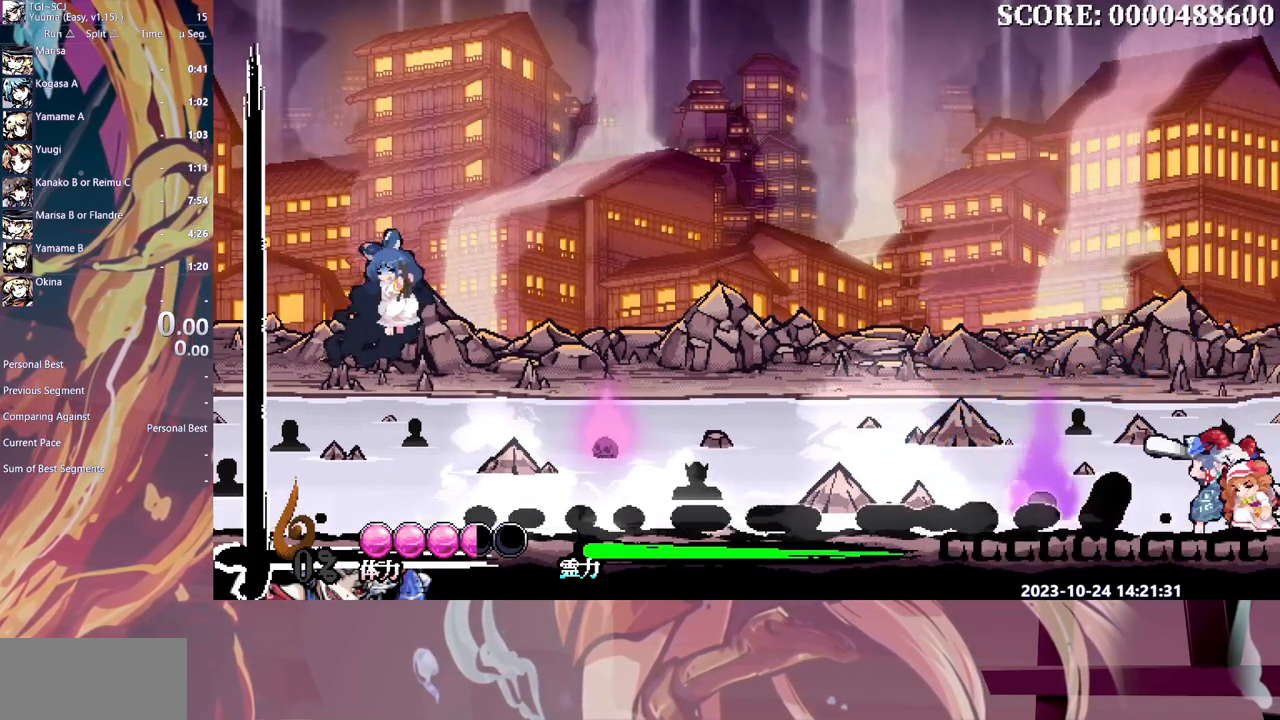
{"buttons": ["Y", "DPAD_DOWN"], "events": [[17, "Y", "down"], [100, "Y", "up"], [167, "Y", "down"], [233, "Y", "up"], [317, "Y", "down"], [400, "Y", "up"], [483, "Y", "down"]]}
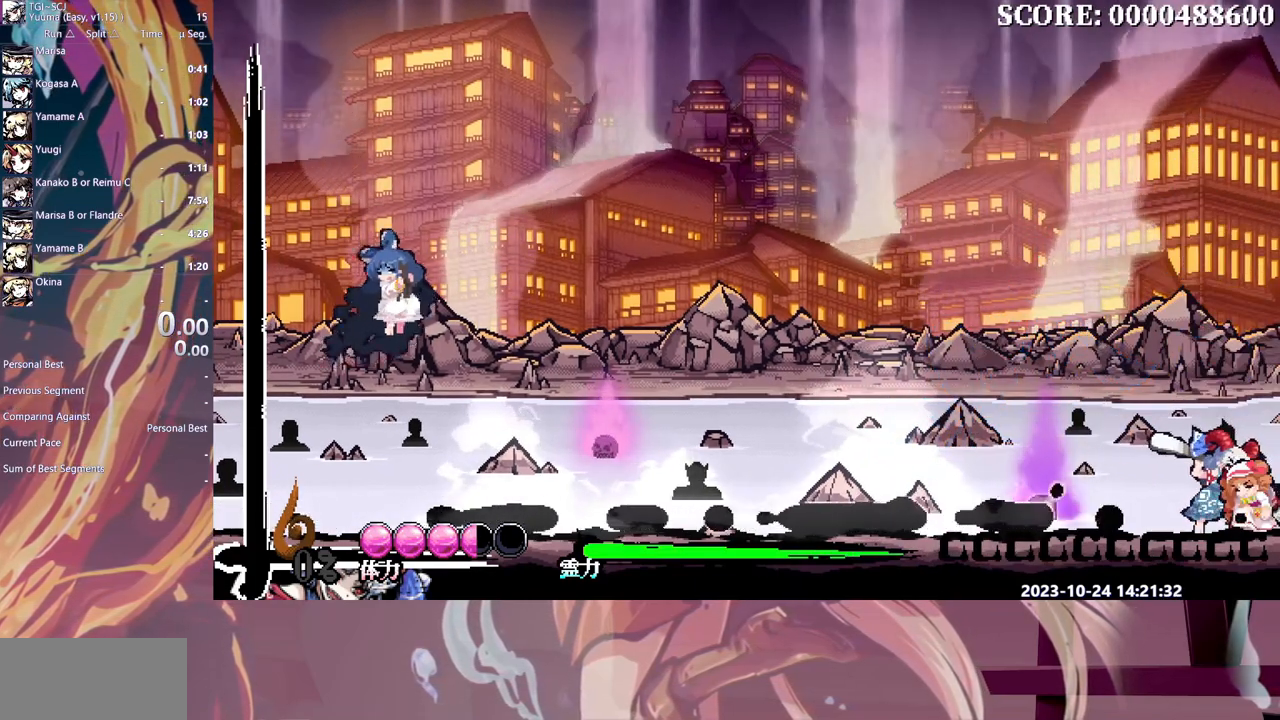
{"buttons": ["Y", "DPAD_DOWN"], "events": [[50, "Y", "up"], [133, "Y", "down"], [217, "Y", "up"], [300, "Y", "down"], [367, "Y", "up"], [450, "Y", "down"]]}